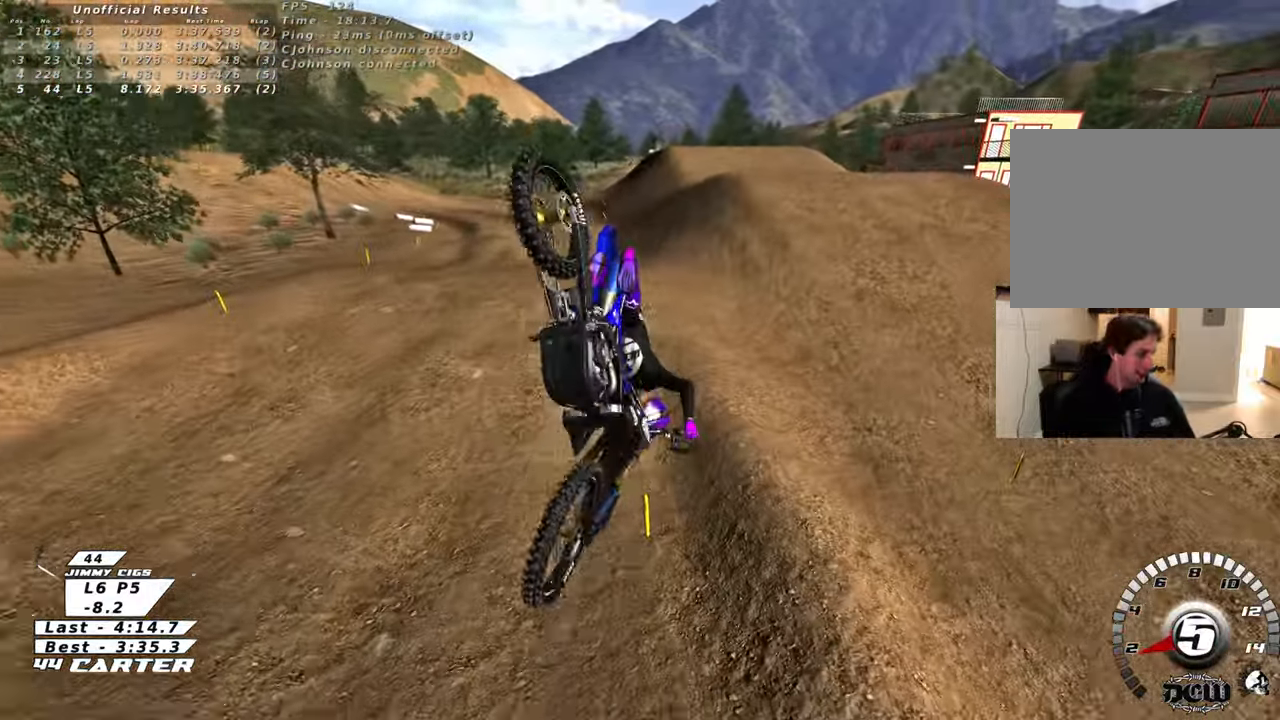
Gameplay with a controller (Xbox layout); each line is a JSON object with the inputs held at the frame after it. "events" lists button and stick changes between this image and that frame as [ms after this image, input, new state], when the widget could be followed in between.
{"buttons": [], "left_stick": "center", "right_stick": "right", "events": [[183, "right_stick", "right"]]}
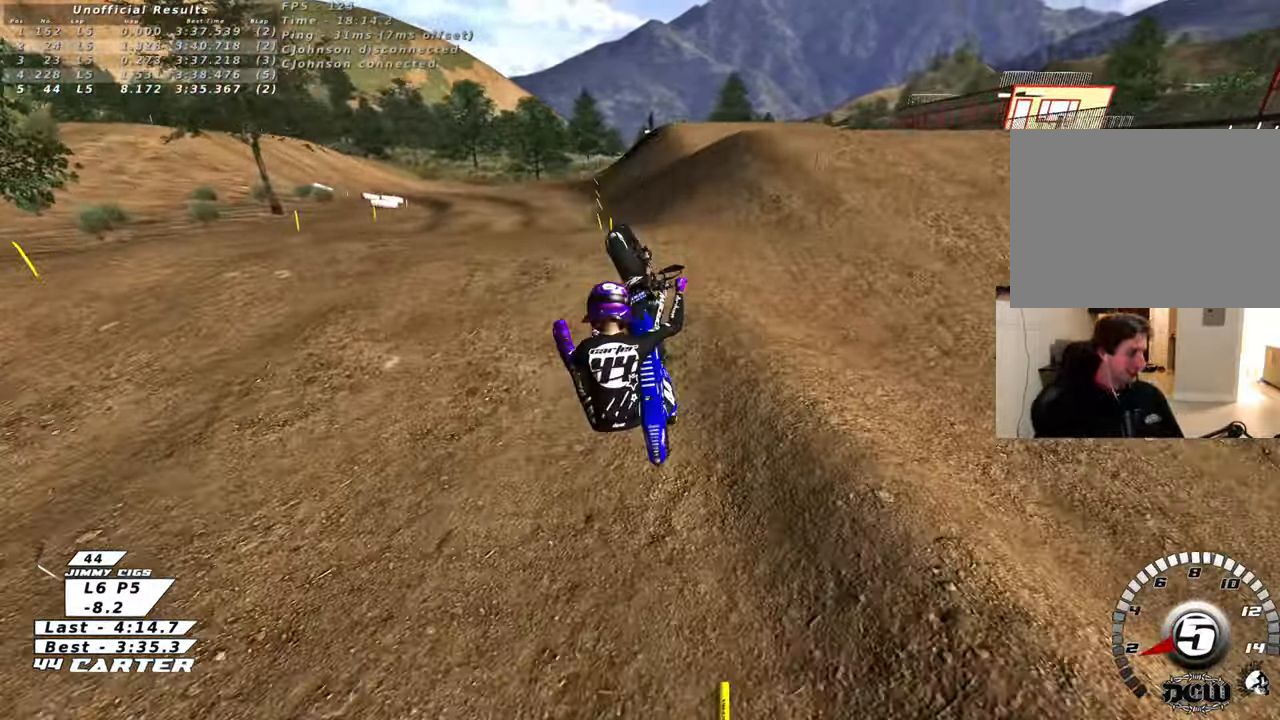
{"buttons": [], "left_stick": "center", "right_stick": "right", "events": []}
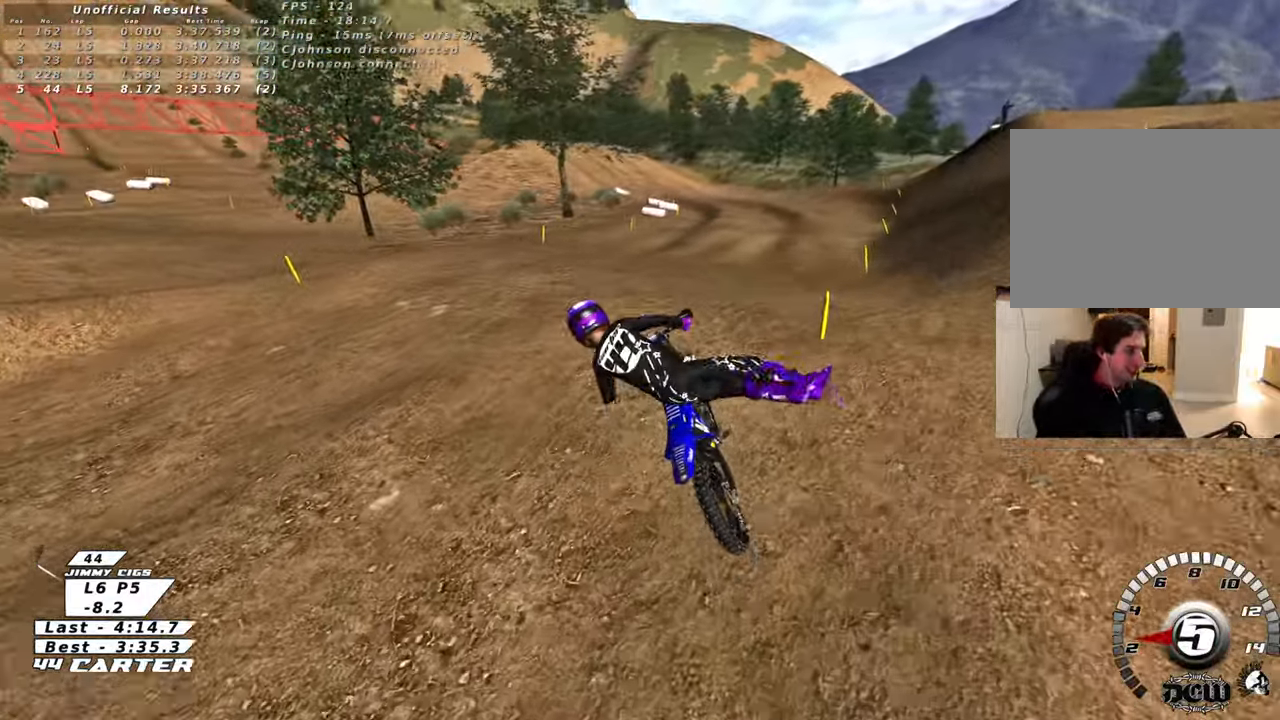
{"buttons": [], "left_stick": "center", "right_stick": "right", "events": []}
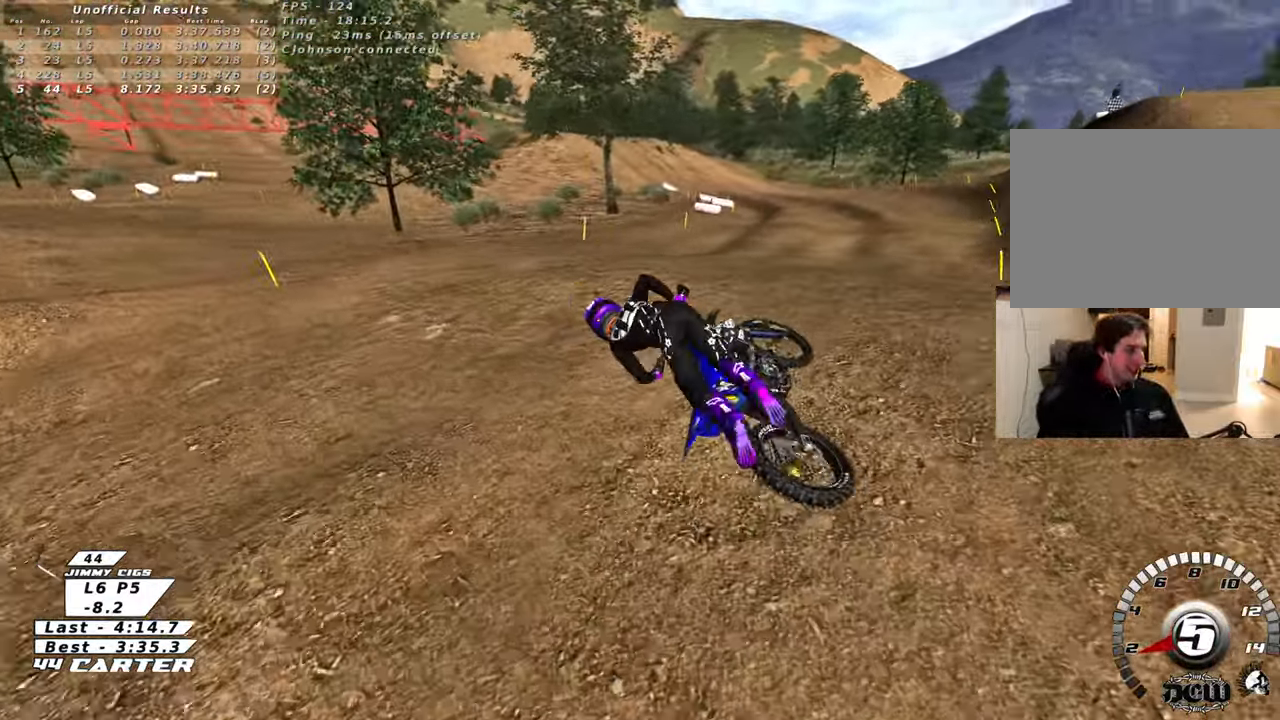
{"buttons": [], "left_stick": "center", "right_stick": "center", "events": [[250, "right_stick", "center"]]}
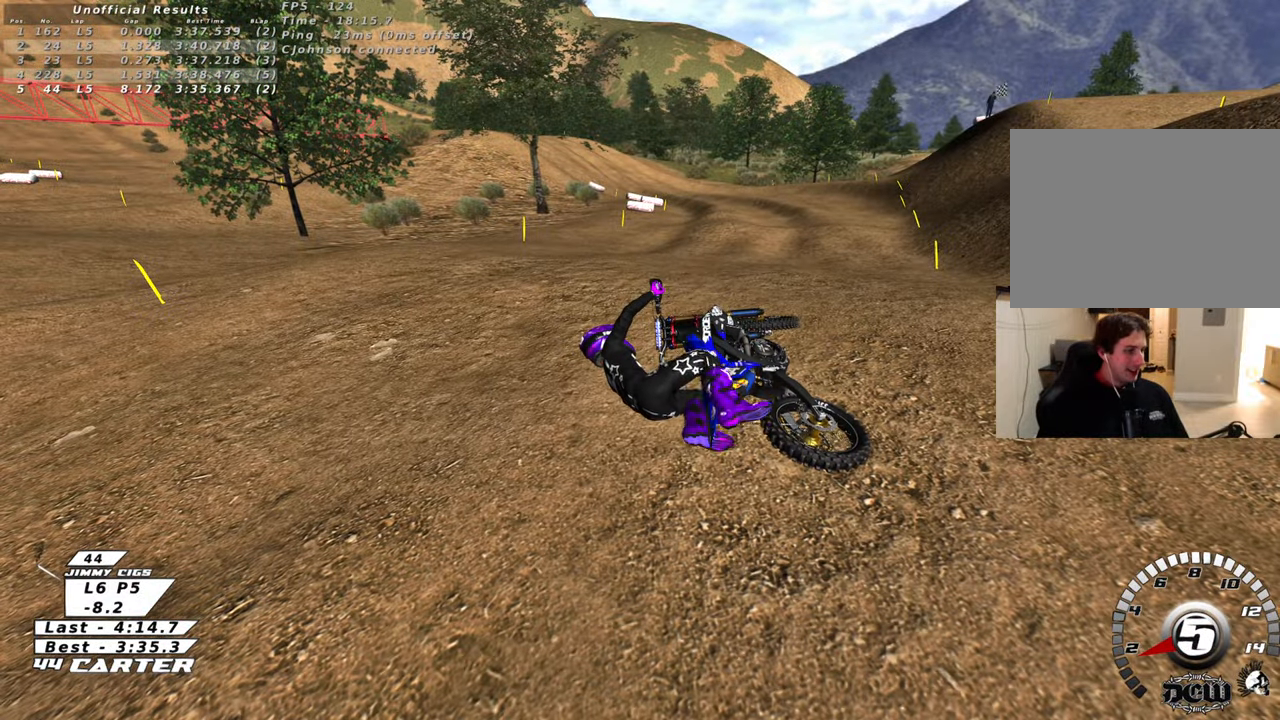
{"buttons": [], "left_stick": "center", "right_stick": "center", "events": []}
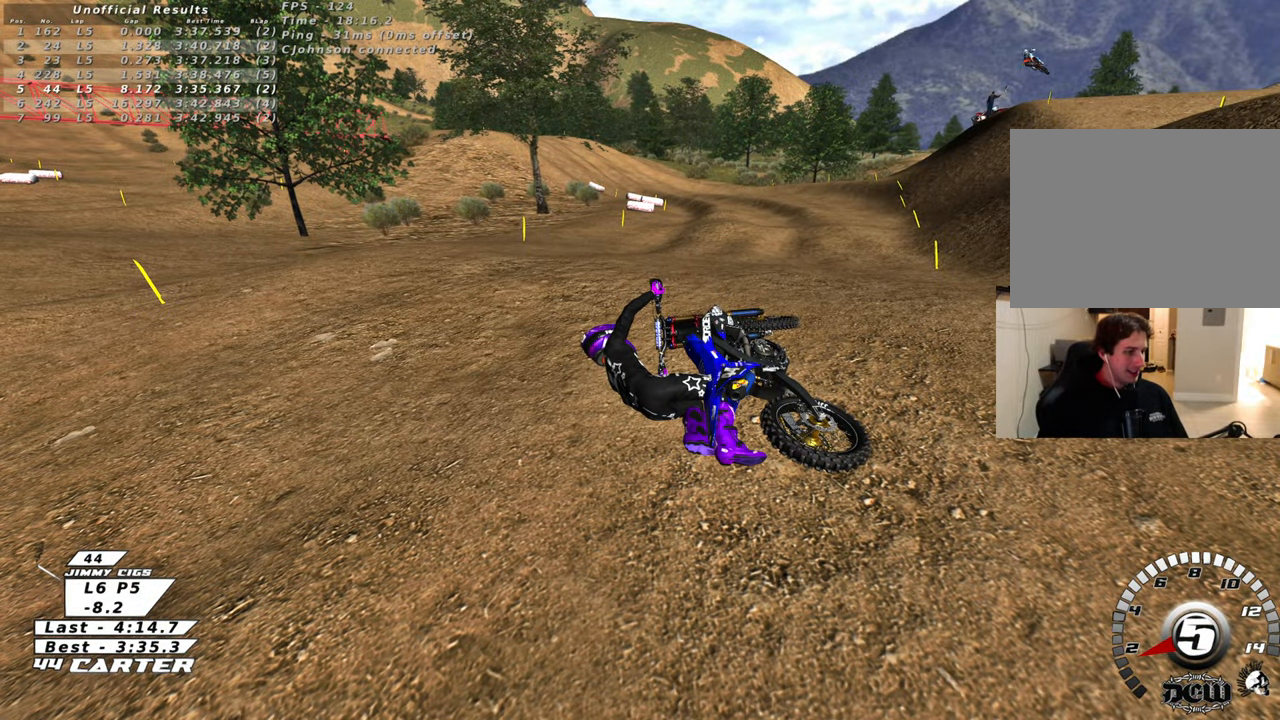
{"buttons": [], "left_stick": "center", "right_stick": "center", "events": []}
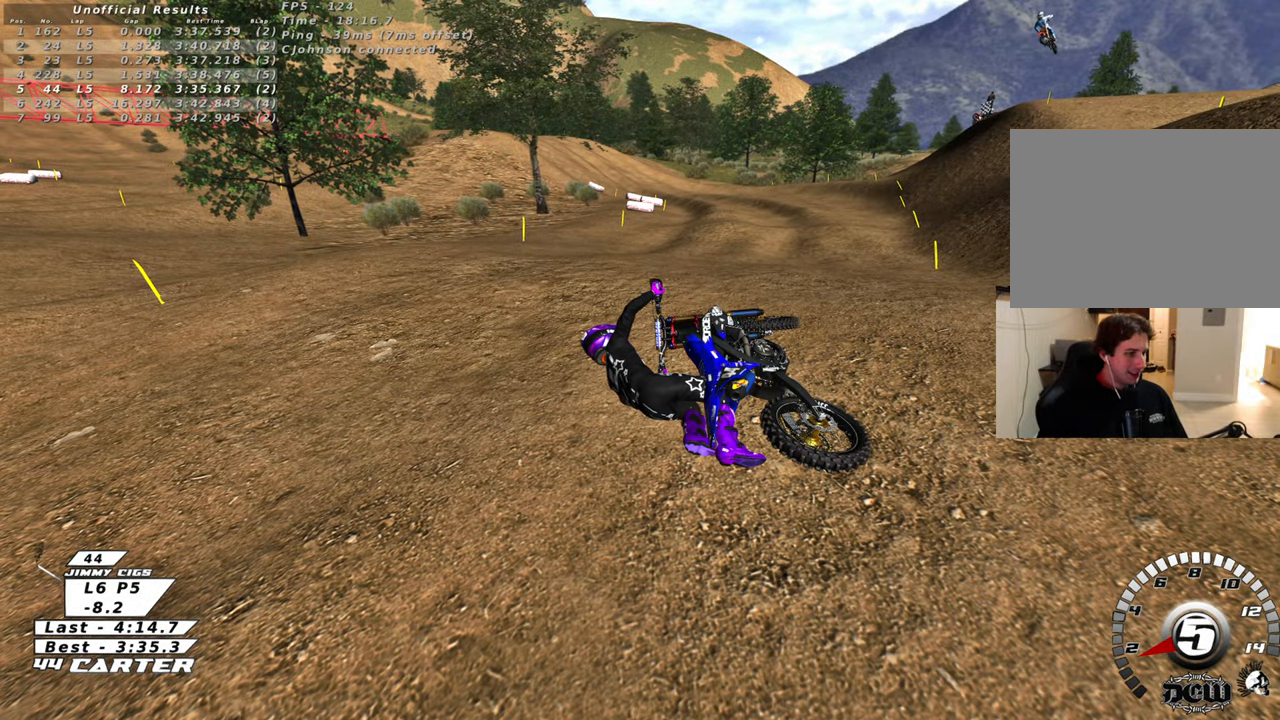
{"buttons": [], "left_stick": "center", "right_stick": "center", "events": []}
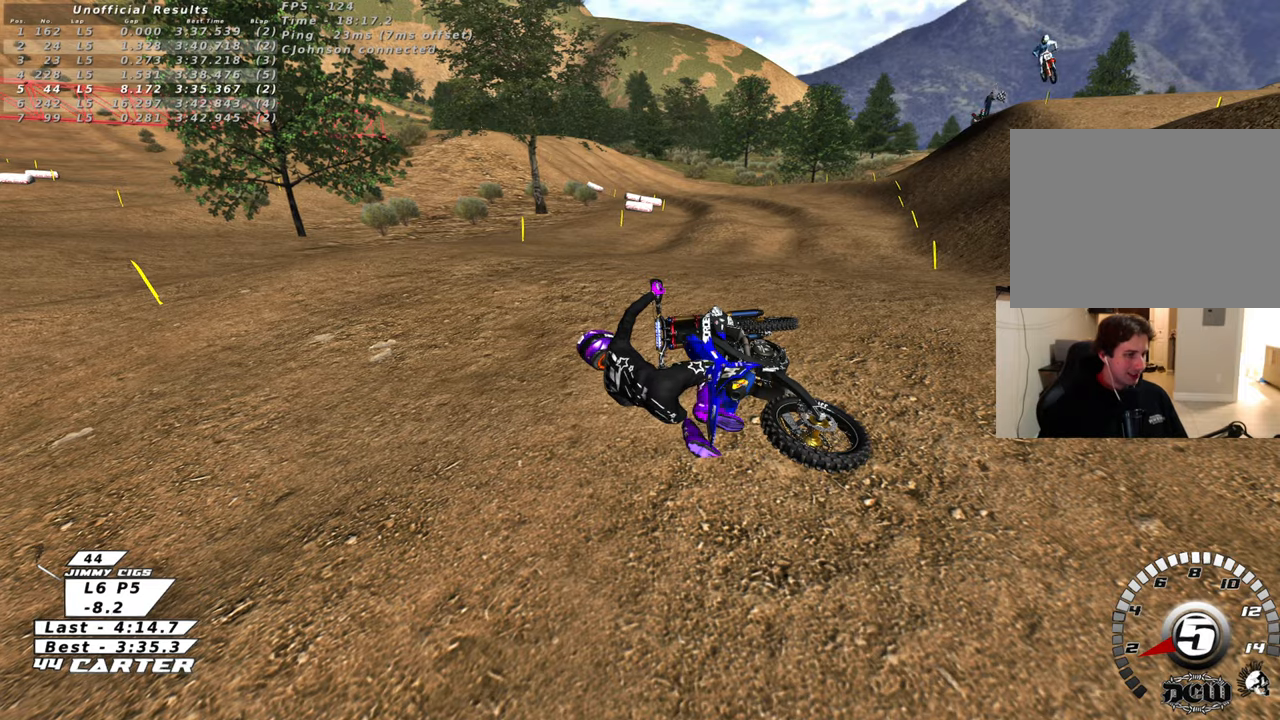
{"buttons": [], "left_stick": "center", "right_stick": "center", "events": []}
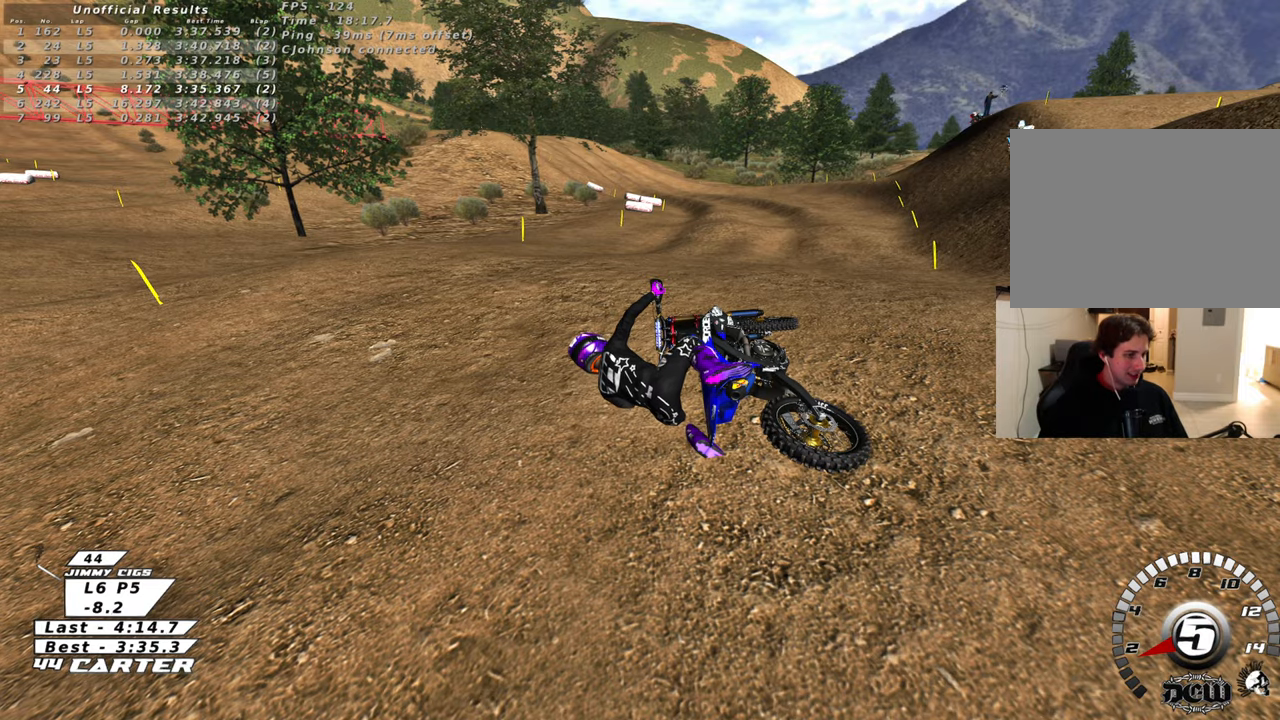
{"buttons": [], "left_stick": "center", "right_stick": "center", "events": []}
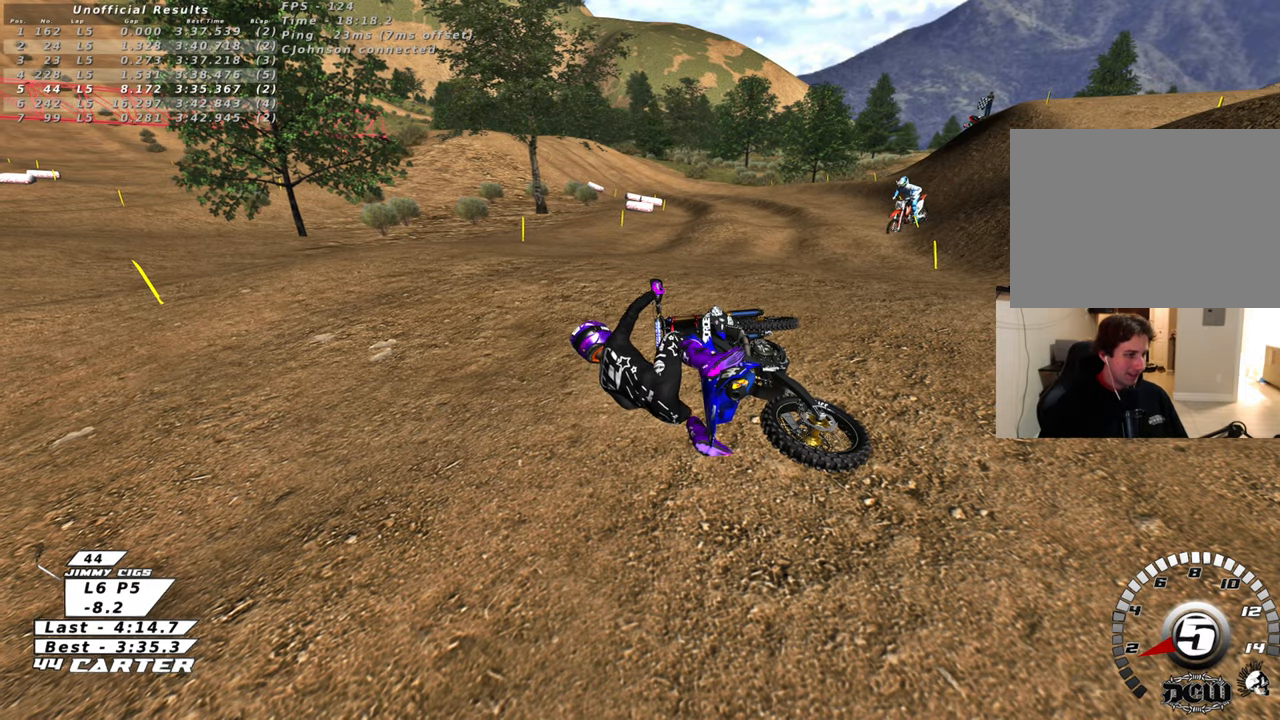
{"buttons": [], "left_stick": "center", "right_stick": "center", "events": [[267, "X", "down"], [383, "X", "up"]]}
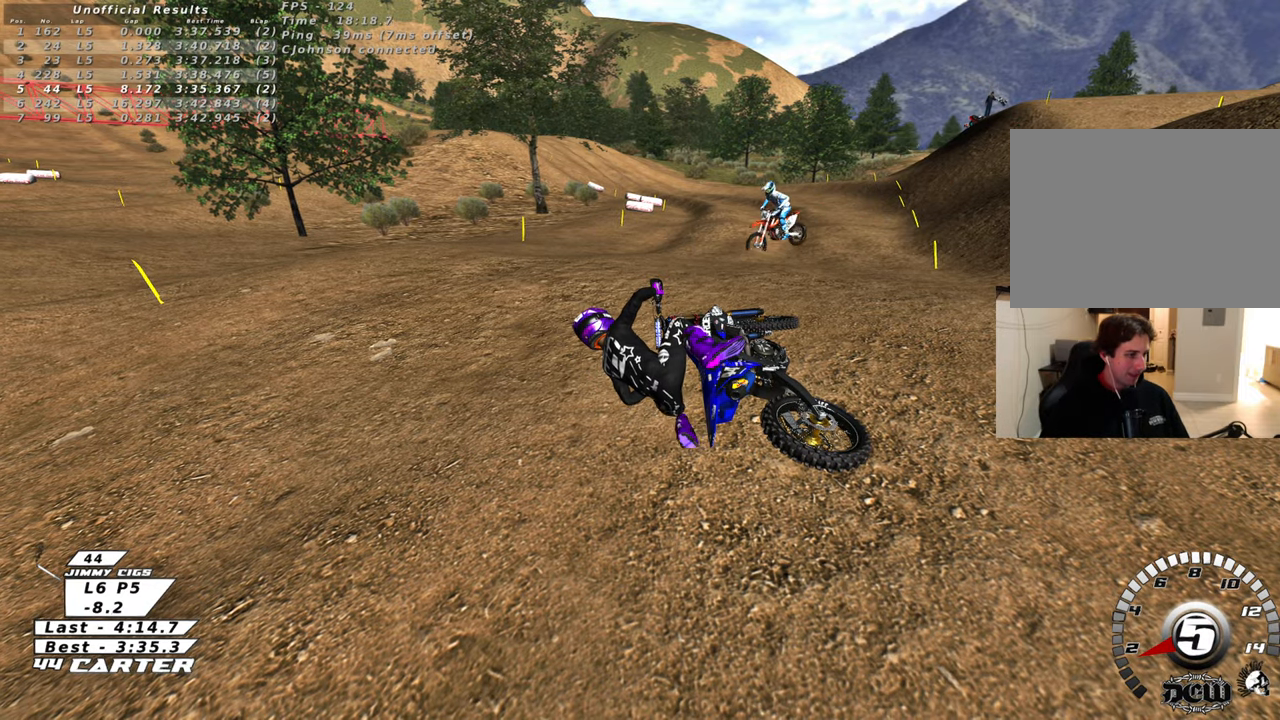
{"buttons": [], "left_stick": "center", "right_stick": "center", "events": [[183, "X", "down"], [300, "X", "up"]]}
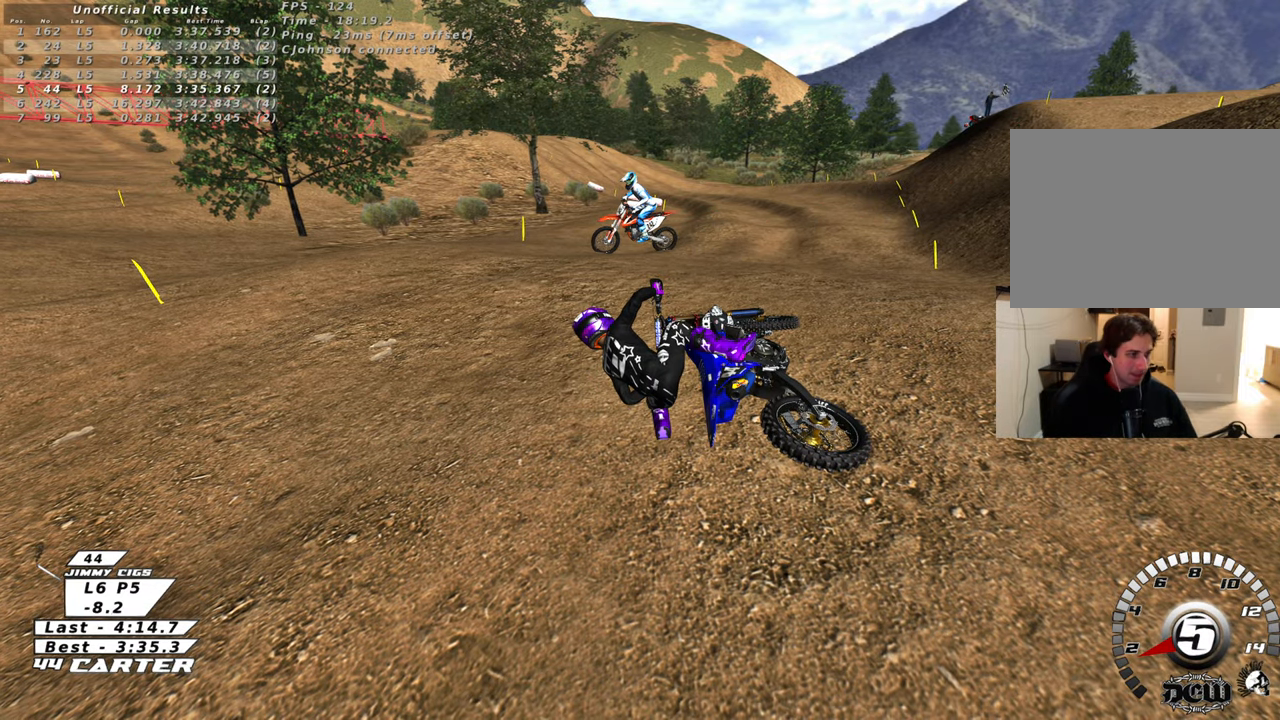
{"buttons": ["B"], "left_stick": "right", "right_stick": "center", "events": [[183, "B", "down"], [217, "left_stick", "right"]]}
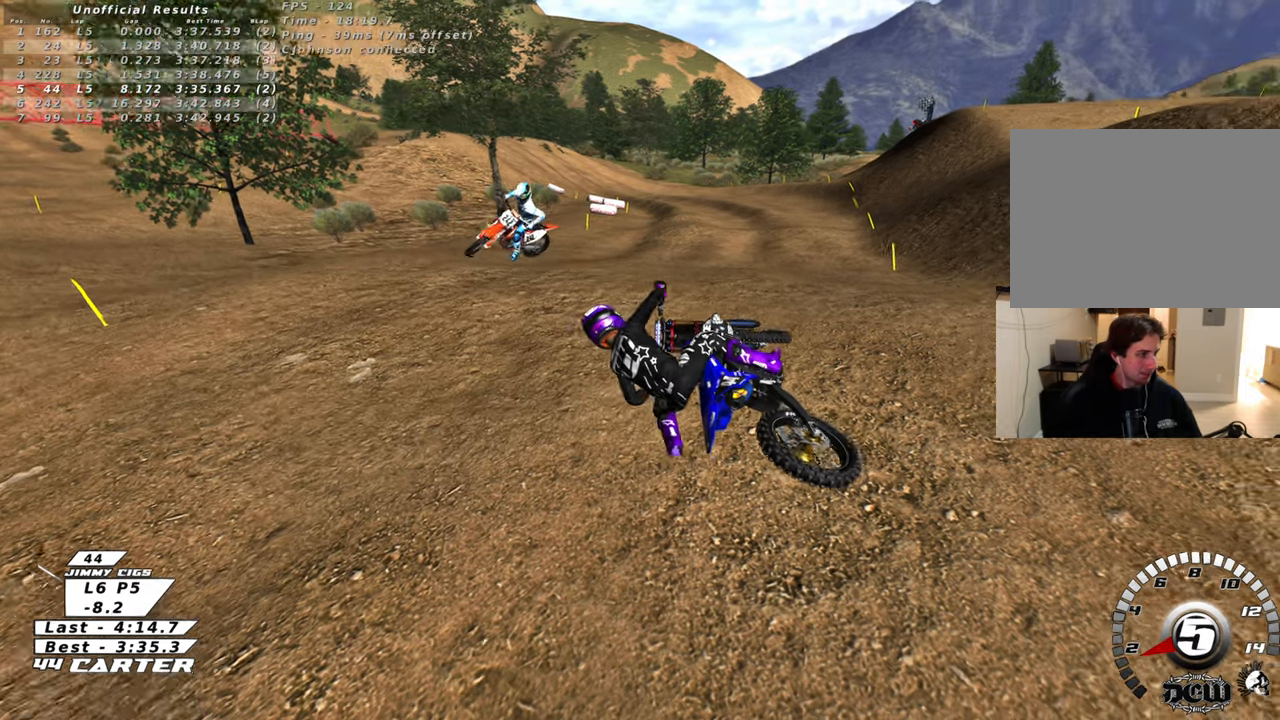
{"buttons": ["R1", "R2"], "left_stick": "right", "right_stick": "center", "events": [[50, "R2", "down"], [83, "R1", "down"], [417, "B", "up"]]}
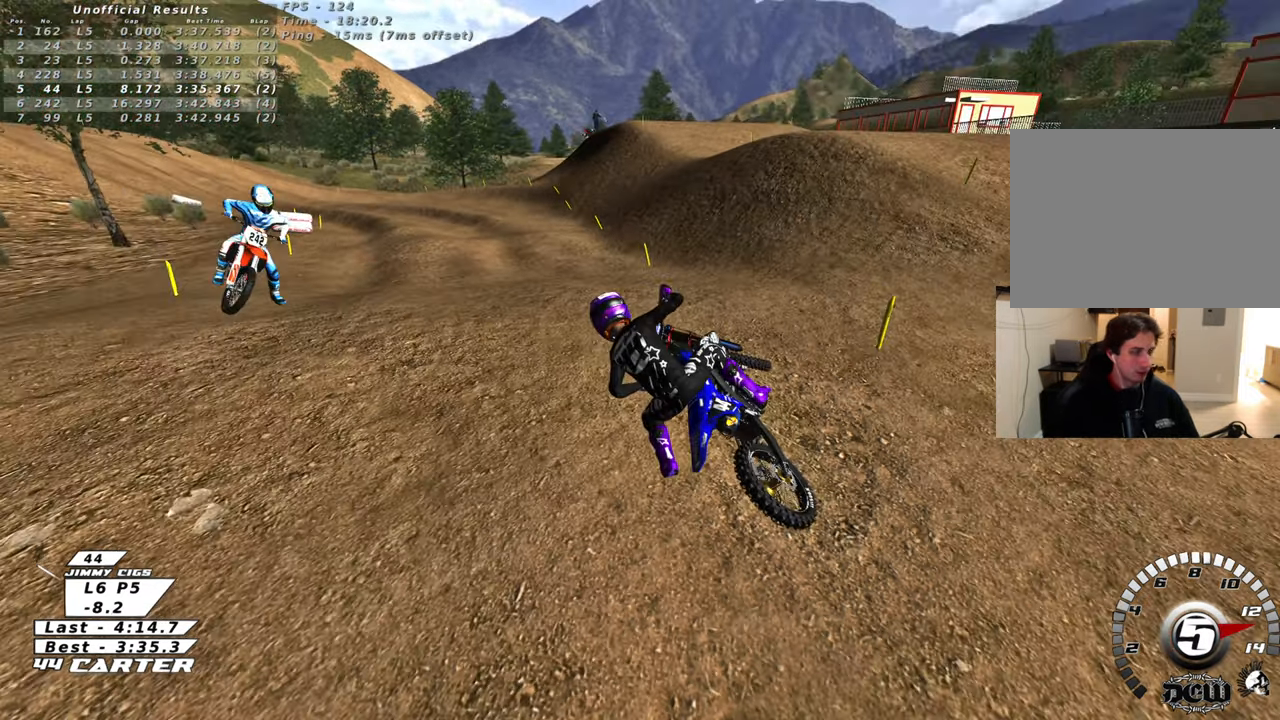
{"buttons": ["X", "R2"], "left_stick": "down", "right_stick": "center", "events": [[17, "X", "down"], [17, "left_stick", "center"], [150, "X", "up"], [200, "left_stick", "down"], [250, "X", "down"], [267, "R1", "up"], [317, "X", "up"], [350, "left_stick", "up"], [417, "X", "down"], [450, "left_stick", "down"]]}
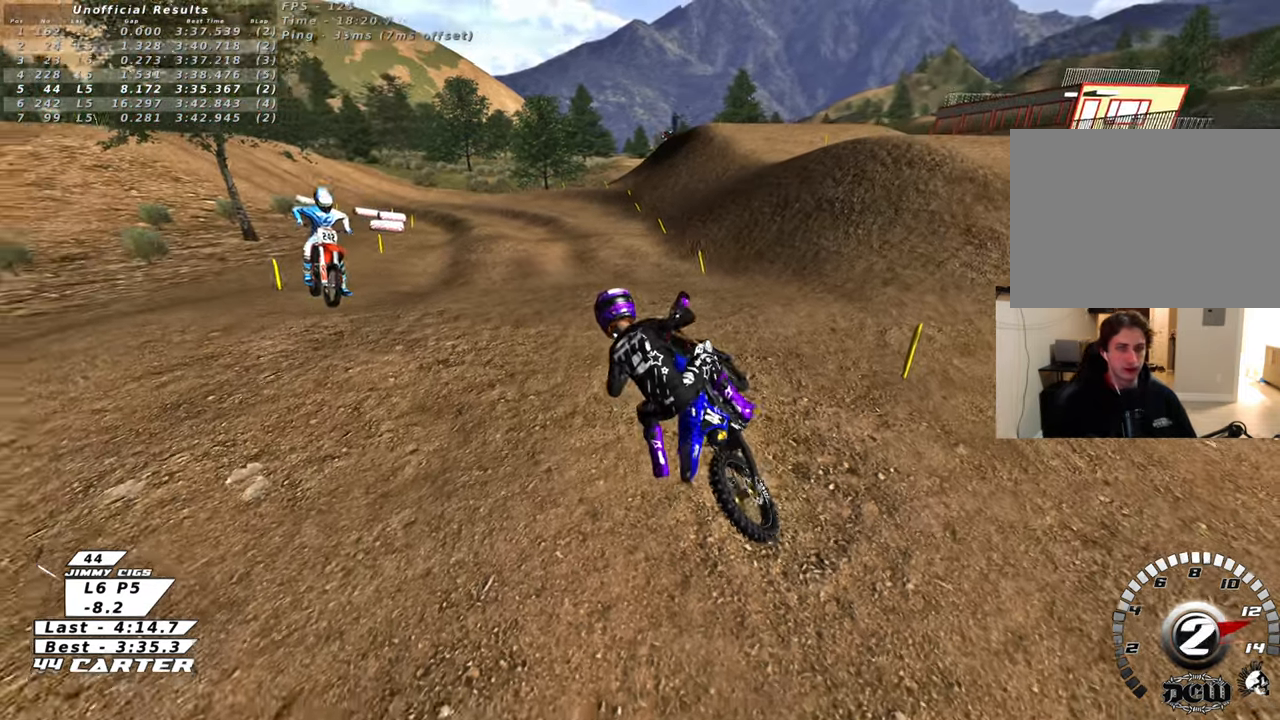
{"buttons": ["R2", "R3"], "left_stick": "up-right", "right_stick": "center", "events": [[17, "X", "up"], [67, "left_stick", "center"], [100, "X", "down"], [117, "left_stick", "up"], [183, "X", "up"], [267, "left_stick", "center"], [317, "left_stick", "up-right"], [450, "R3", "down"]]}
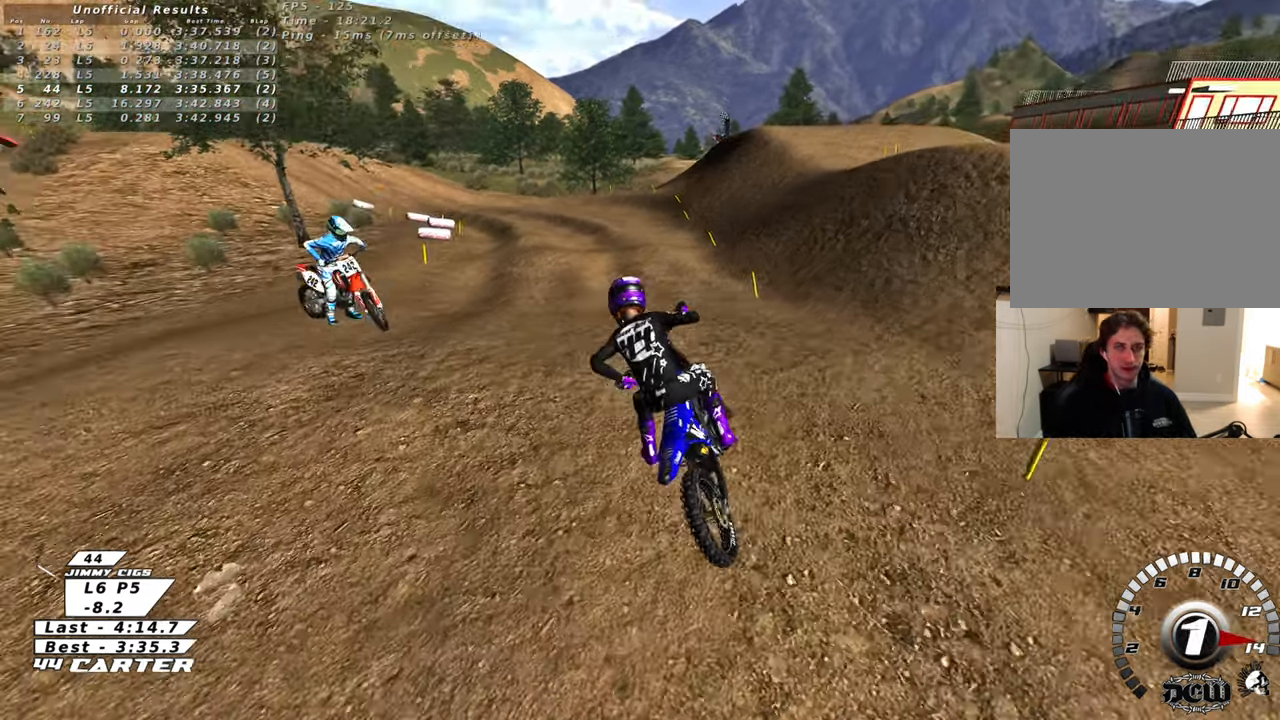
{"buttons": ["R2"], "left_stick": "up-right", "right_stick": "center", "events": [[467, "R3", "up"]]}
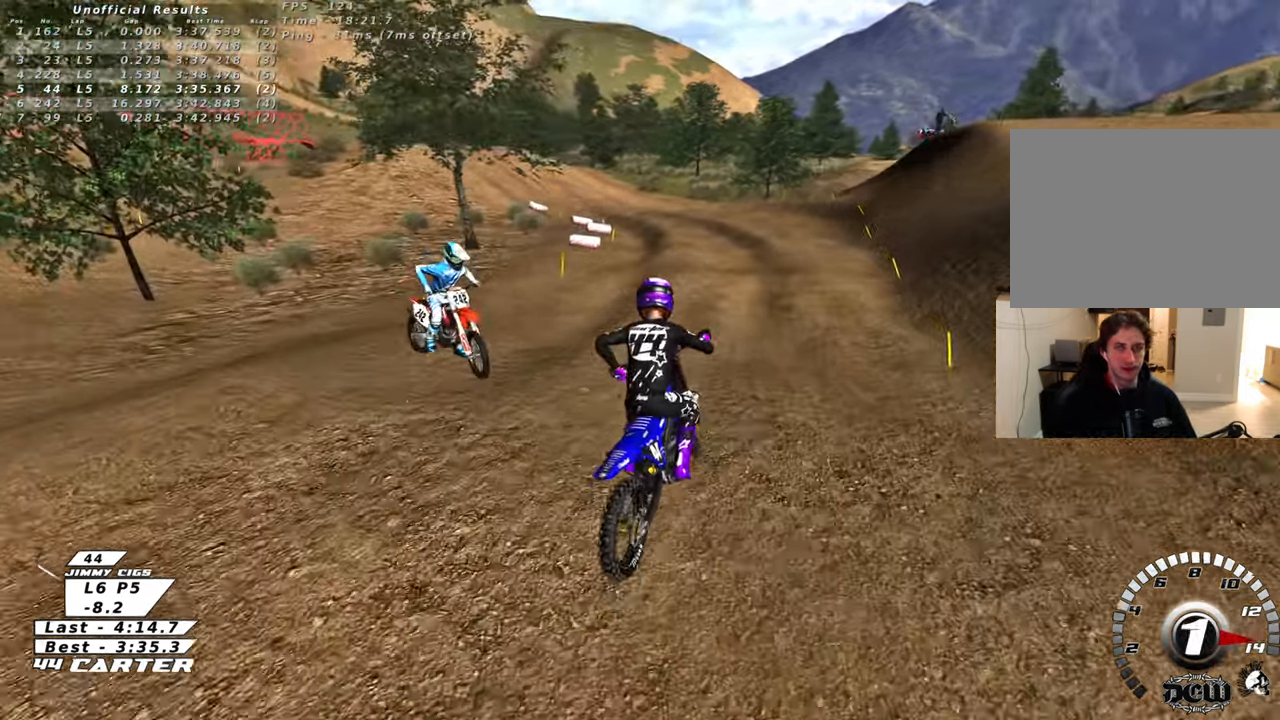
{"buttons": ["R2"], "left_stick": "up", "right_stick": "center", "events": [[83, "left_stick", "up"]]}
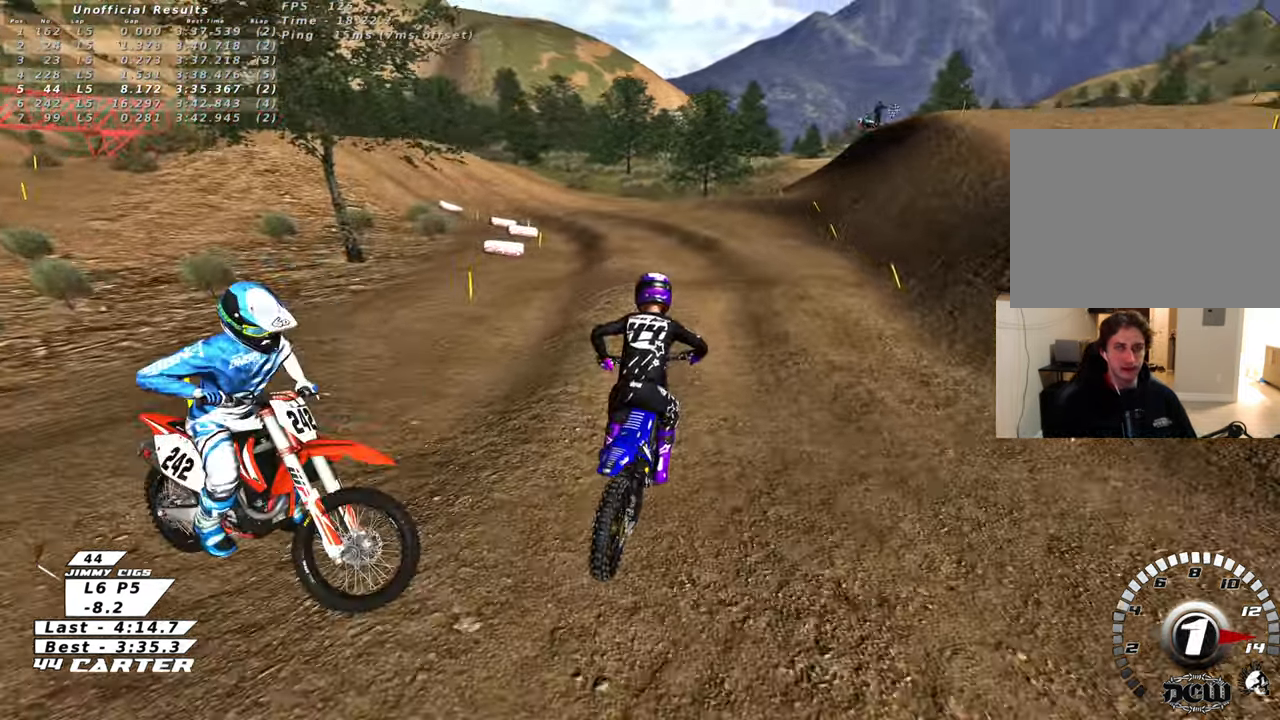
{"buttons": ["R2"], "left_stick": "down-left", "right_stick": "up-left", "events": [[383, "left_stick", "down-left"], [383, "right_stick", "up-left"]]}
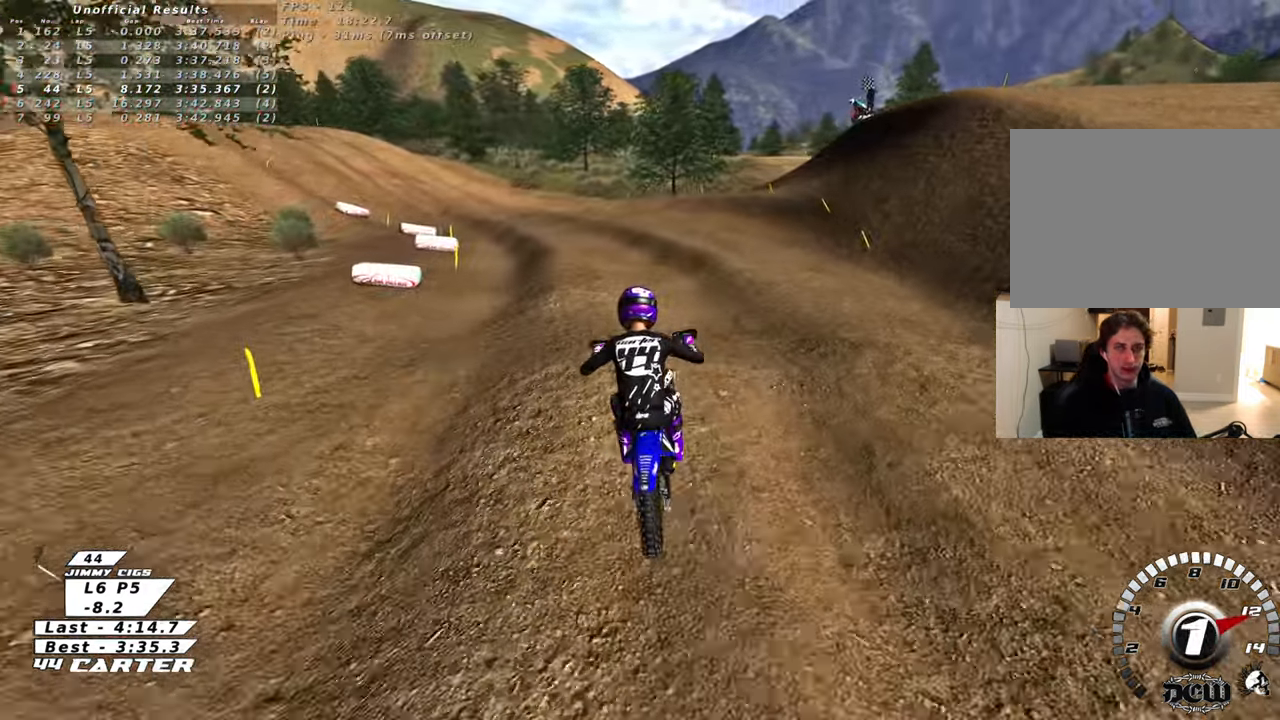
{"buttons": [], "left_stick": "up-left", "right_stick": "up-left", "events": [[33, "left_stick", "left"], [183, "left_stick", "up-left"], [317, "R2", "up"]]}
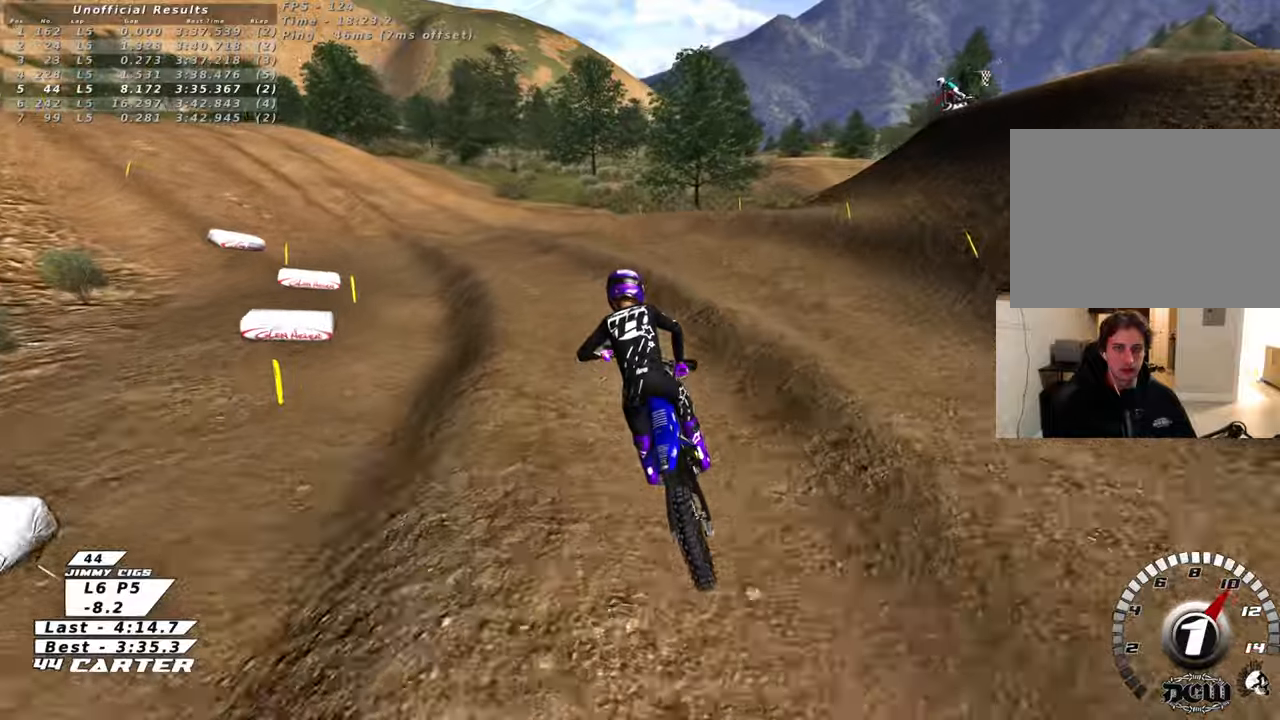
{"buttons": ["R2"], "left_stick": "center", "right_stick": "center", "events": [[17, "right_stick", "center"], [50, "R2", "down"], [283, "A", "down"], [417, "A", "up"], [433, "left_stick", "center"]]}
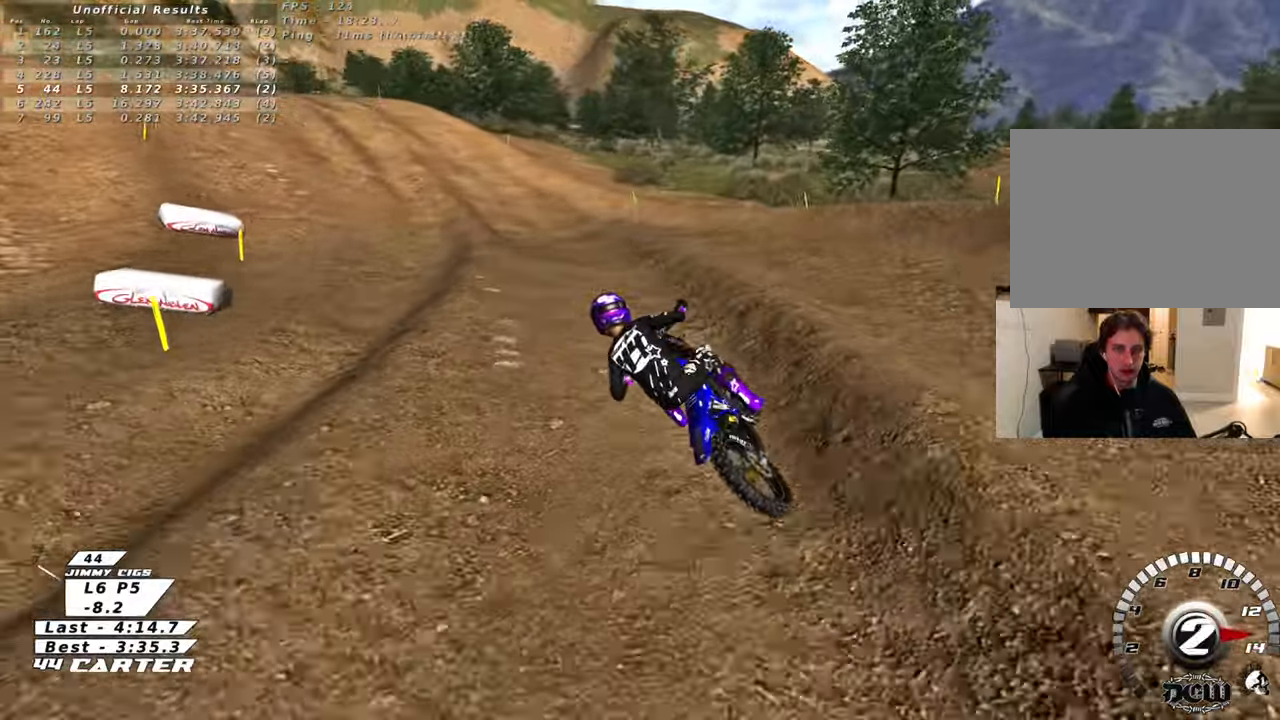
{"buttons": ["R2"], "left_stick": "center", "right_stick": "center", "events": [[50, "A", "down"], [183, "A", "up"]]}
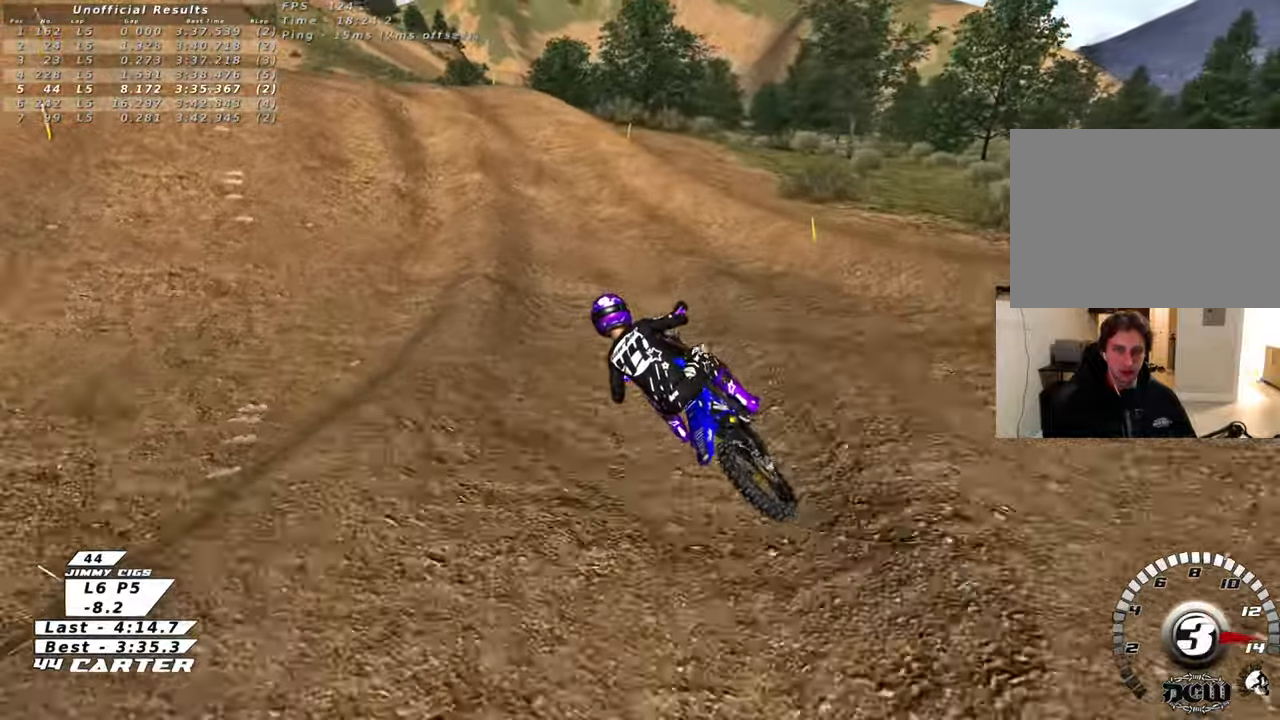
{"buttons": ["R2"], "left_stick": "center", "right_stick": "center", "events": [[267, "left_stick", "right"], [350, "A", "down"], [400, "left_stick", "center"], [483, "A", "up"]]}
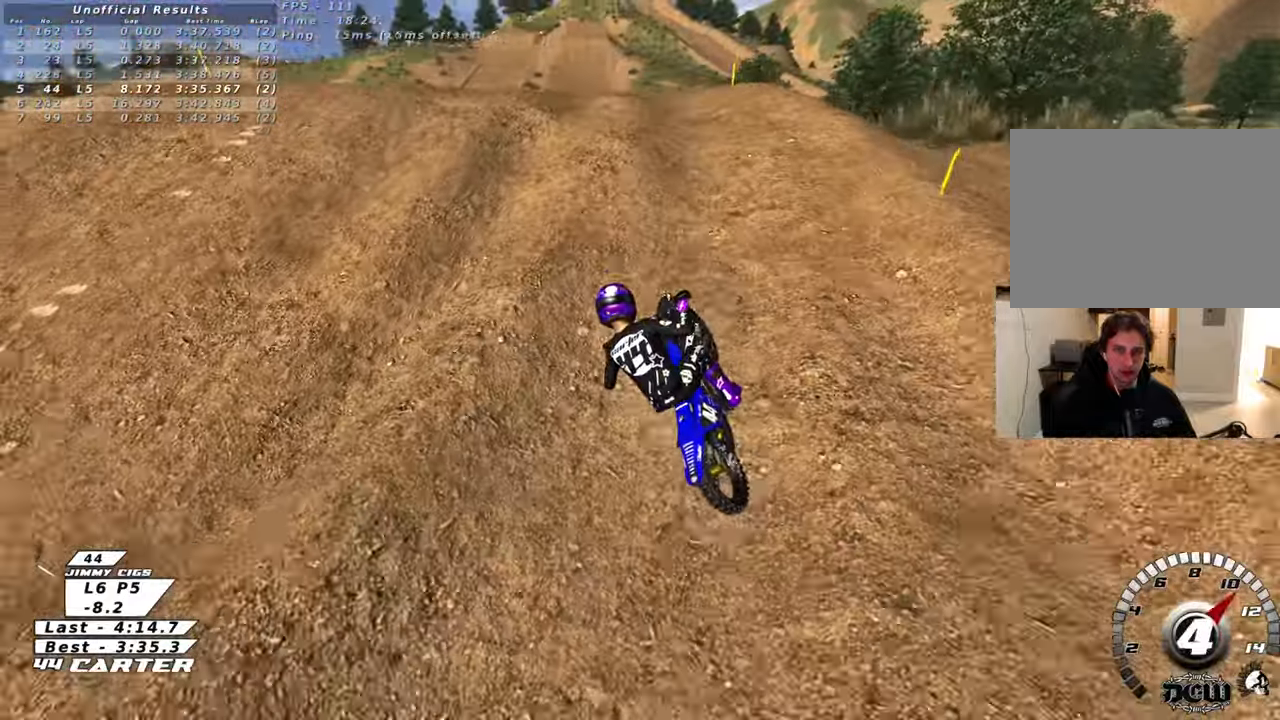
{"buttons": ["R2"], "left_stick": "down-left", "right_stick": "left", "events": [[67, "A", "down"], [133, "left_stick", "down-left"], [167, "A", "up"], [450, "right_stick", "left"]]}
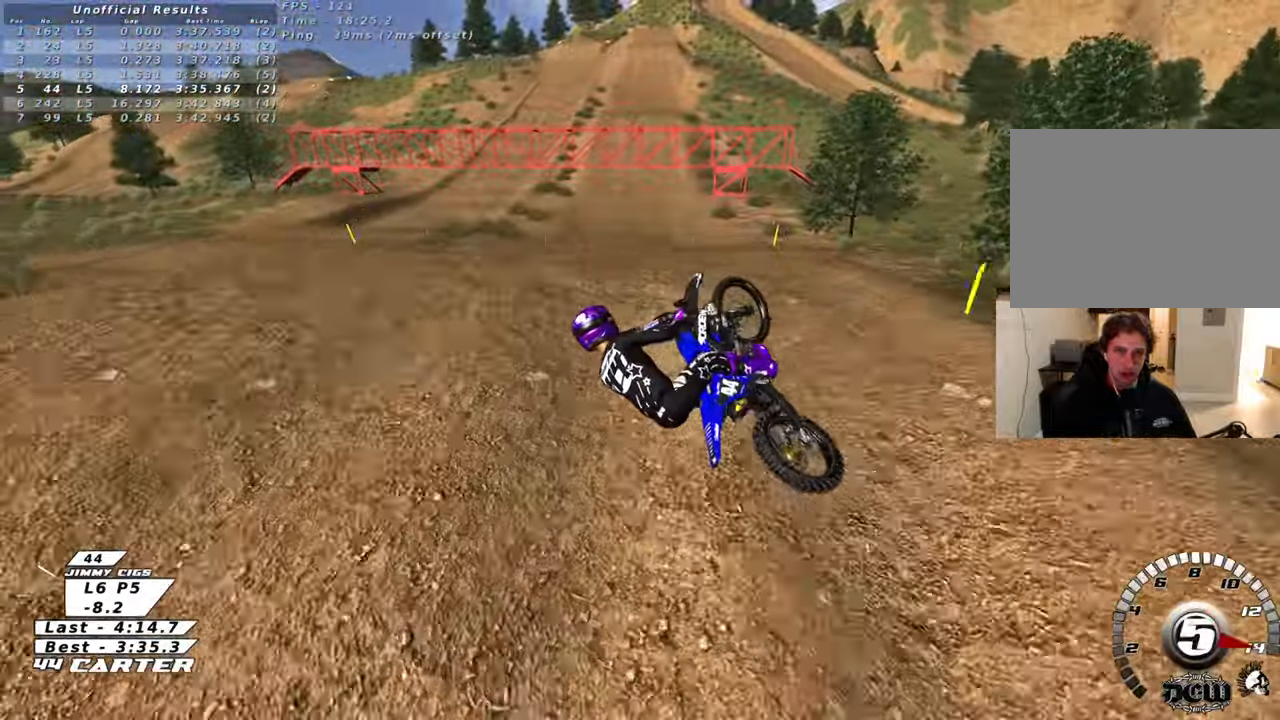
{"buttons": ["R2", "R3"], "left_stick": "down-right", "right_stick": "down-left", "events": [[50, "L1", "down"], [67, "right_stick", "down-left"], [150, "R1", "down"], [167, "R3", "down"], [183, "left_stick", "down-right"], [233, "L1", "up"], [267, "R1", "up"]]}
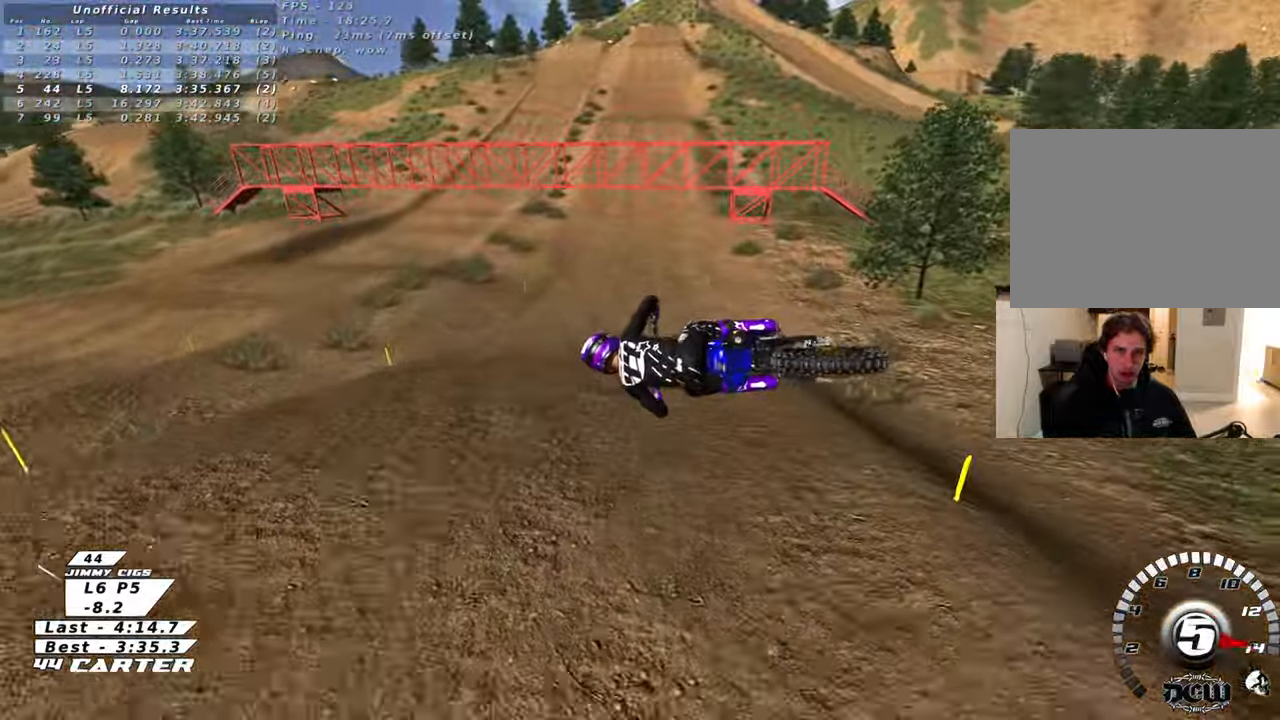
{"buttons": ["R2", "R3"], "left_stick": "up-right", "right_stick": "down-left", "events": [[117, "left_stick", "up-right"]]}
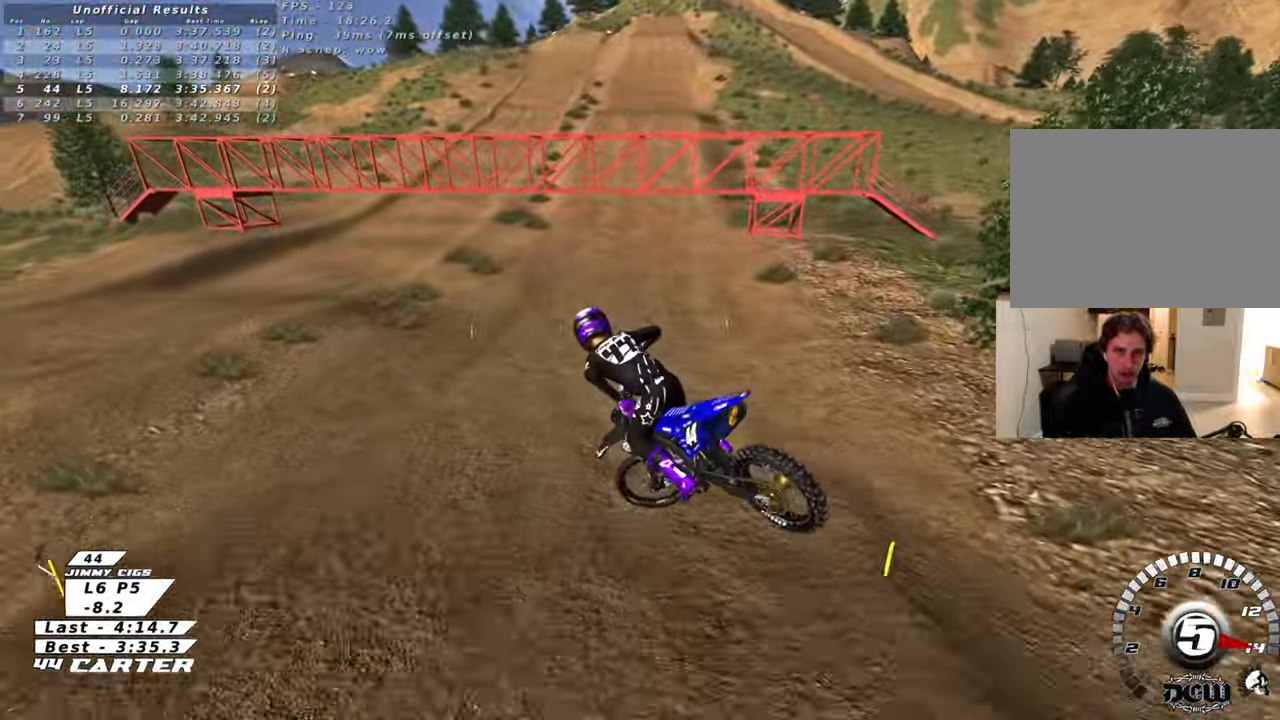
{"buttons": ["X", "R2"], "left_stick": "up", "right_stick": "center", "events": [[67, "R3", "up"], [67, "left_stick", "up"], [133, "right_stick", "center"], [267, "X", "down"], [367, "X", "up"], [467, "X", "down"]]}
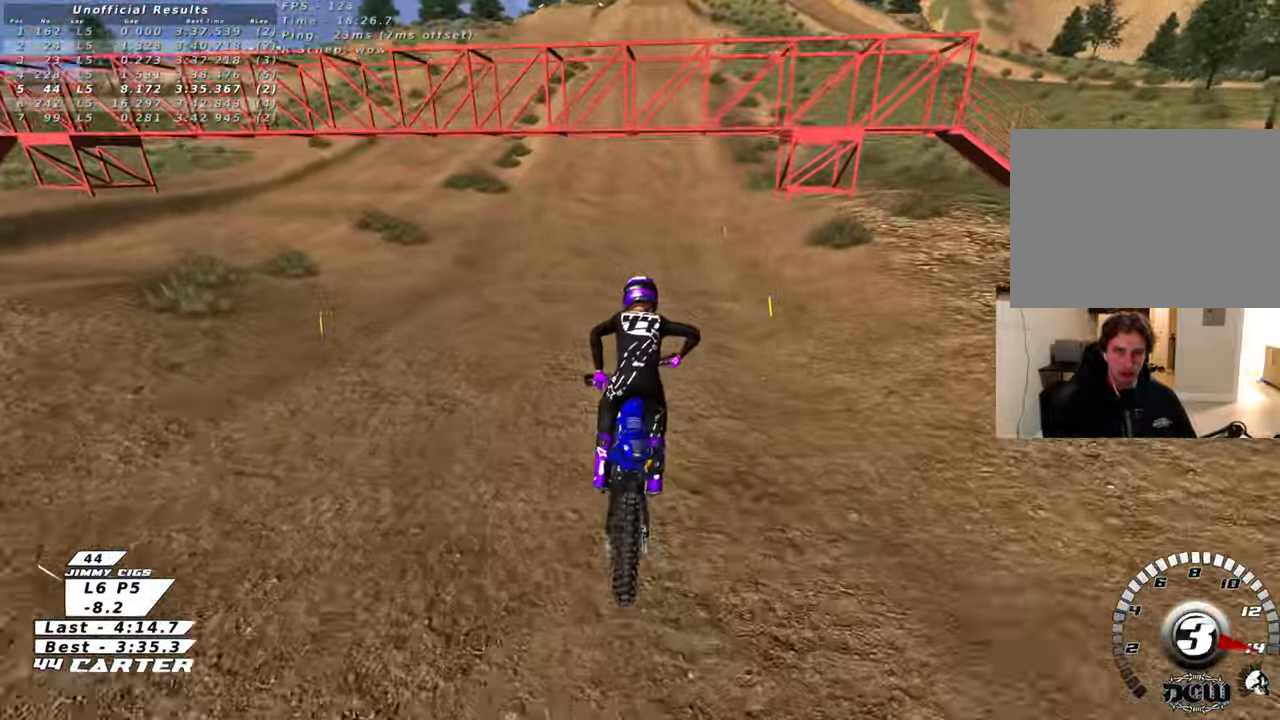
{"buttons": ["R2"], "left_stick": "up-left", "right_stick": "center", "events": [[50, "X", "up"], [133, "X", "down"], [183, "X", "up"], [233, "left_stick", "left"], [283, "left_stick", "down"], [317, "A", "down"], [450, "A", "up"], [500, "left_stick", "up-left"]]}
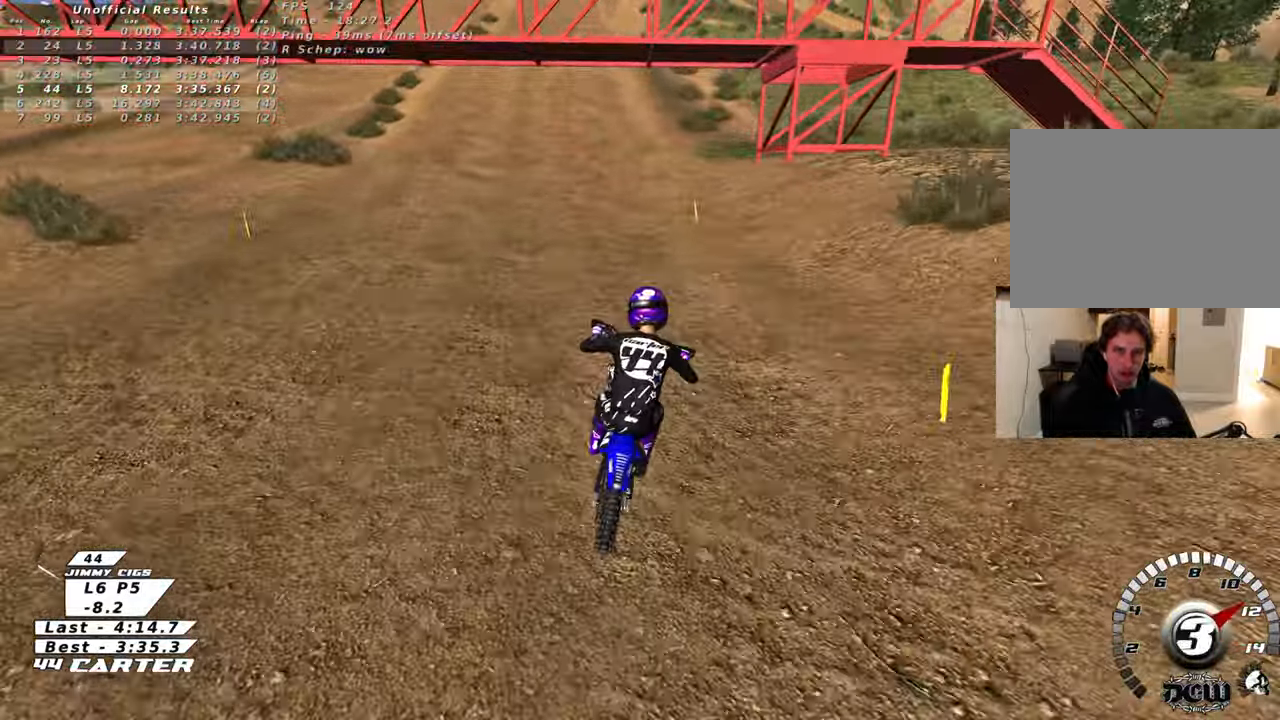
{"buttons": ["A", "R2"], "left_stick": "down", "right_stick": "center", "events": [[117, "left_stick", "up"], [333, "left_stick", "down"], [383, "A", "down"]]}
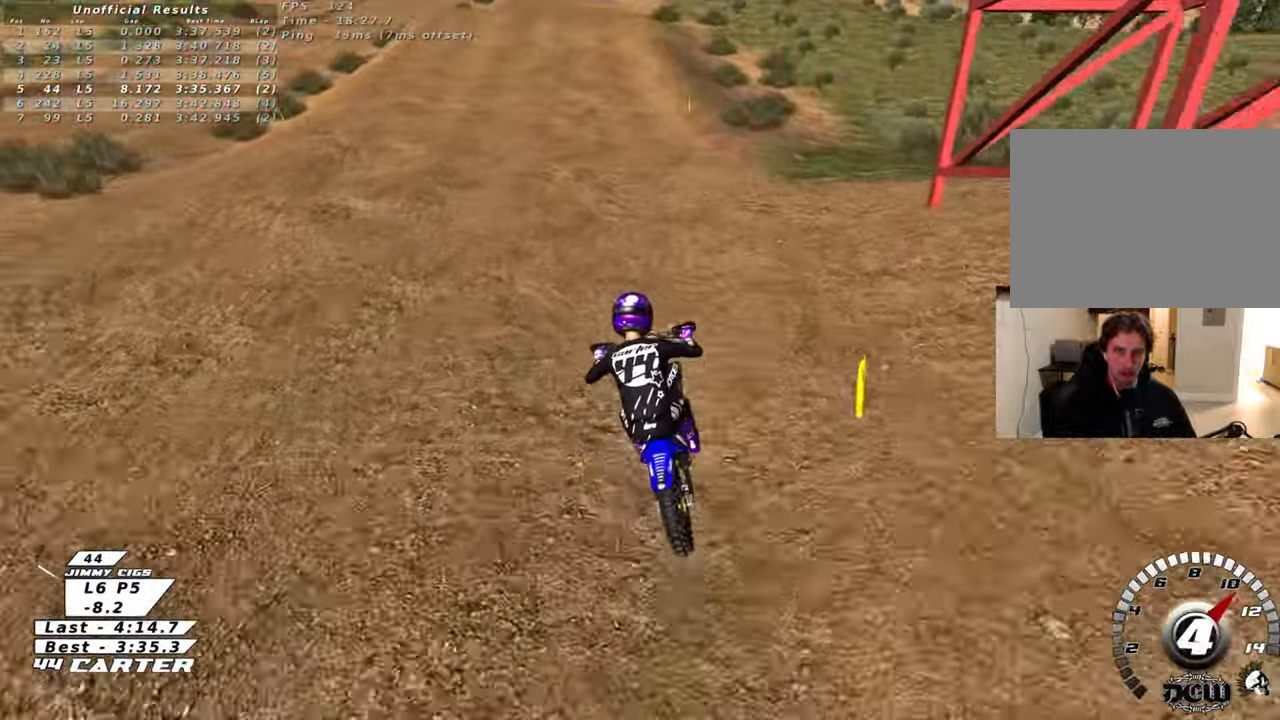
{"buttons": ["X", "R2"], "left_stick": "center", "right_stick": "center", "events": [[50, "A", "up"], [133, "left_stick", "center"], [267, "left_stick", "up"], [450, "X", "down"], [467, "left_stick", "center"]]}
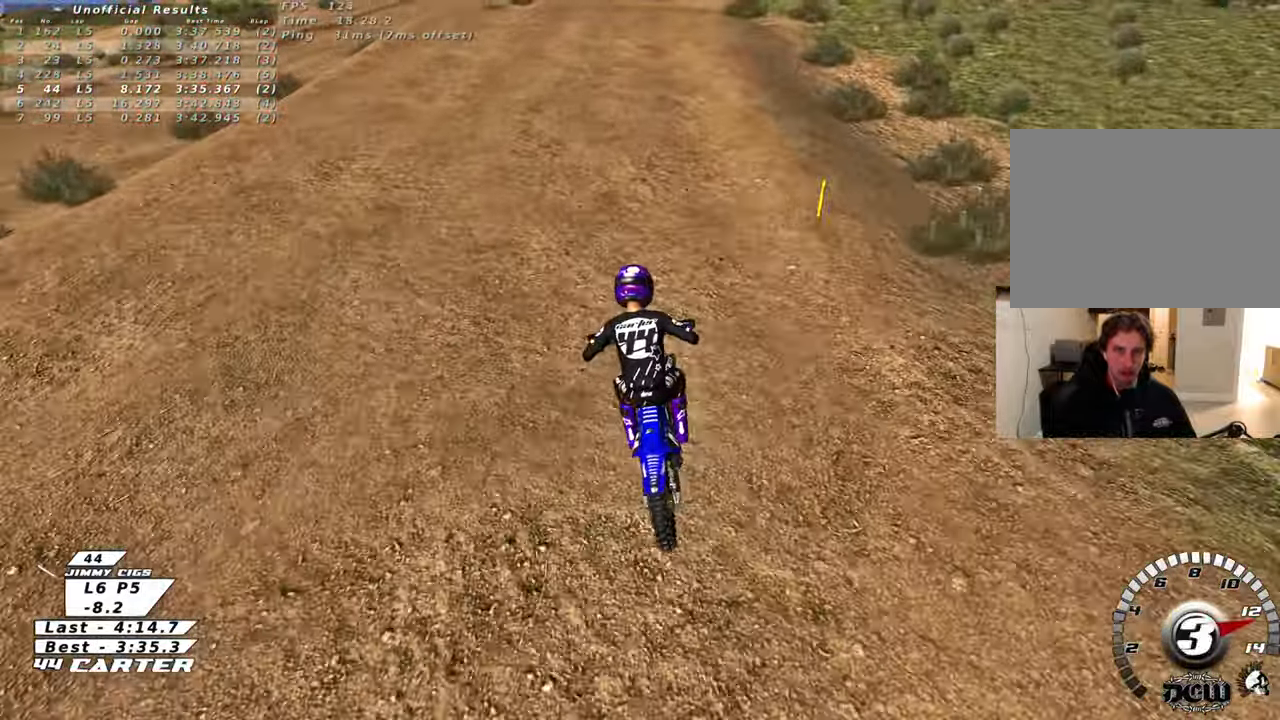
{"buttons": ["R2"], "left_stick": "up", "right_stick": "center", "events": [[33, "left_stick", "down"], [50, "X", "up"], [200, "left_stick", "center"], [233, "A", "down"], [300, "left_stick", "up"], [367, "A", "up"]]}